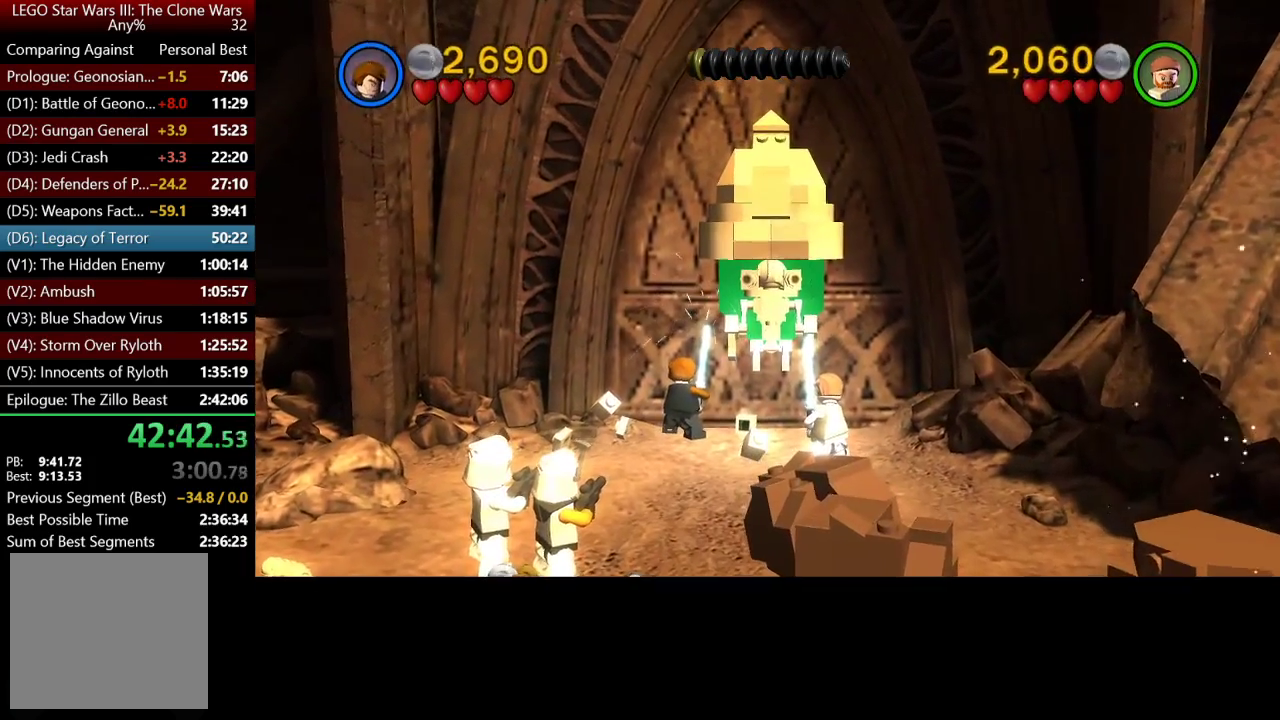
Gameplay with a controller (Xbox layout); each line is a JSON object with the inputs held at the frame after it. "events" lists button and stick changes between this image and that frame as [ms after this image, input, new state], when the widget could be followed in between.
{"buttons": [], "left_stick": "center", "right_stick": "center", "events": [[233, "left_stick", "center"]]}
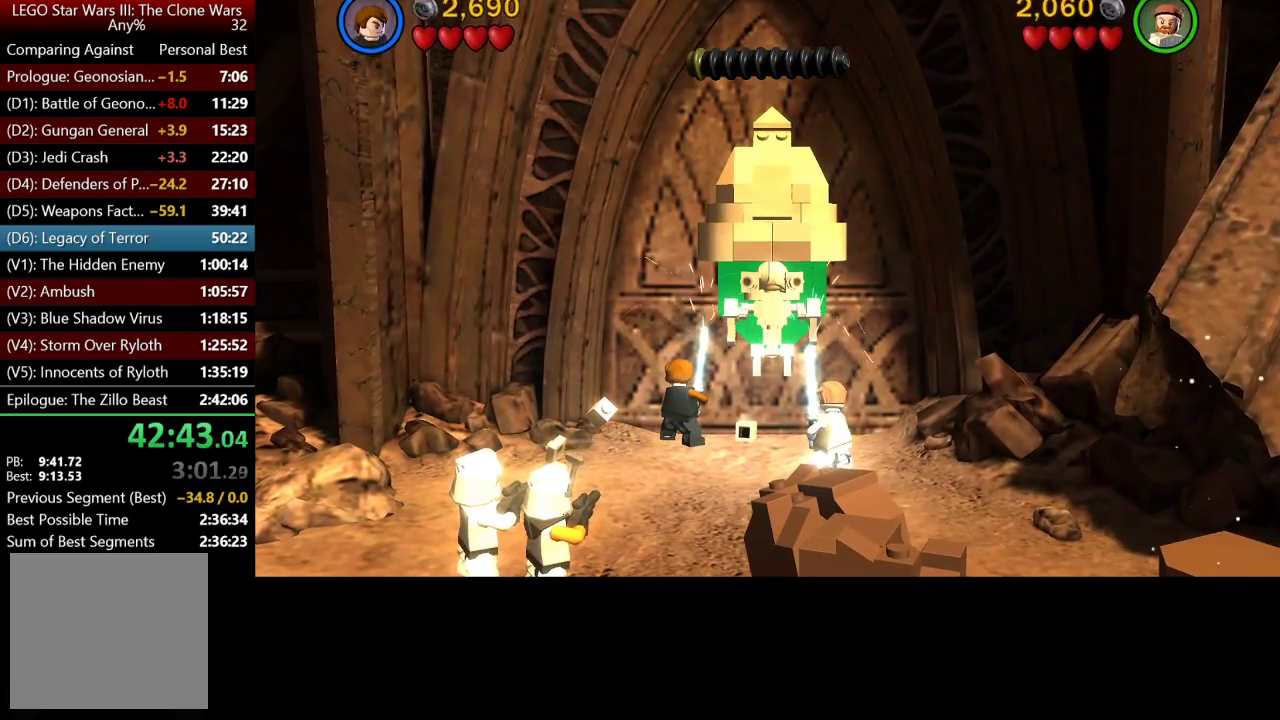
{"buttons": [], "left_stick": "center", "right_stick": "center", "events": []}
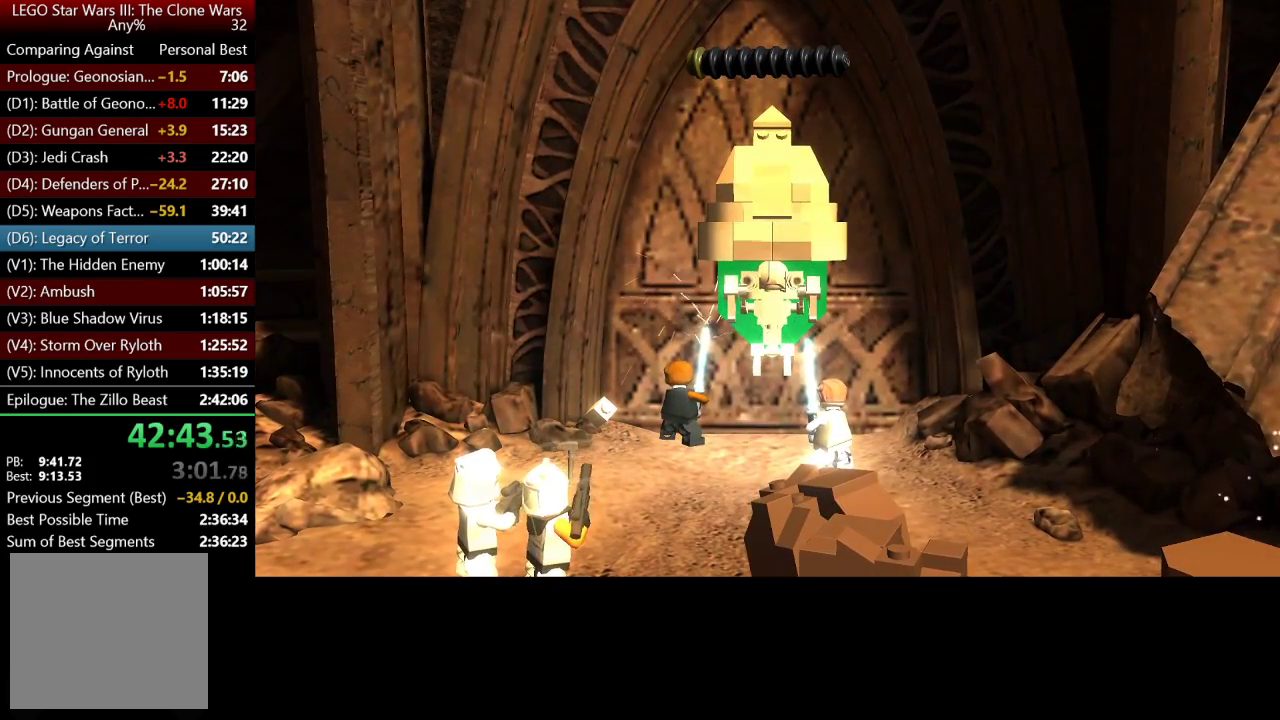
{"buttons": [], "left_stick": "center", "right_stick": "center", "events": []}
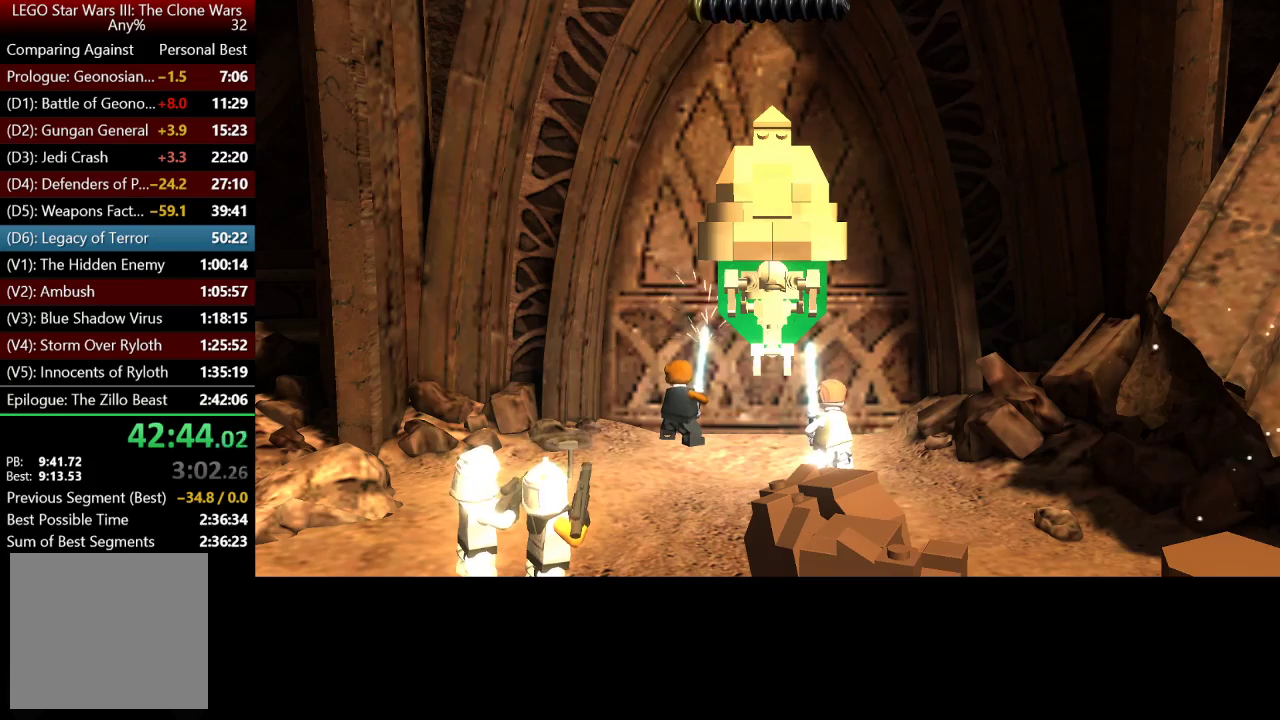
{"buttons": [], "left_stick": "center", "right_stick": "center", "events": []}
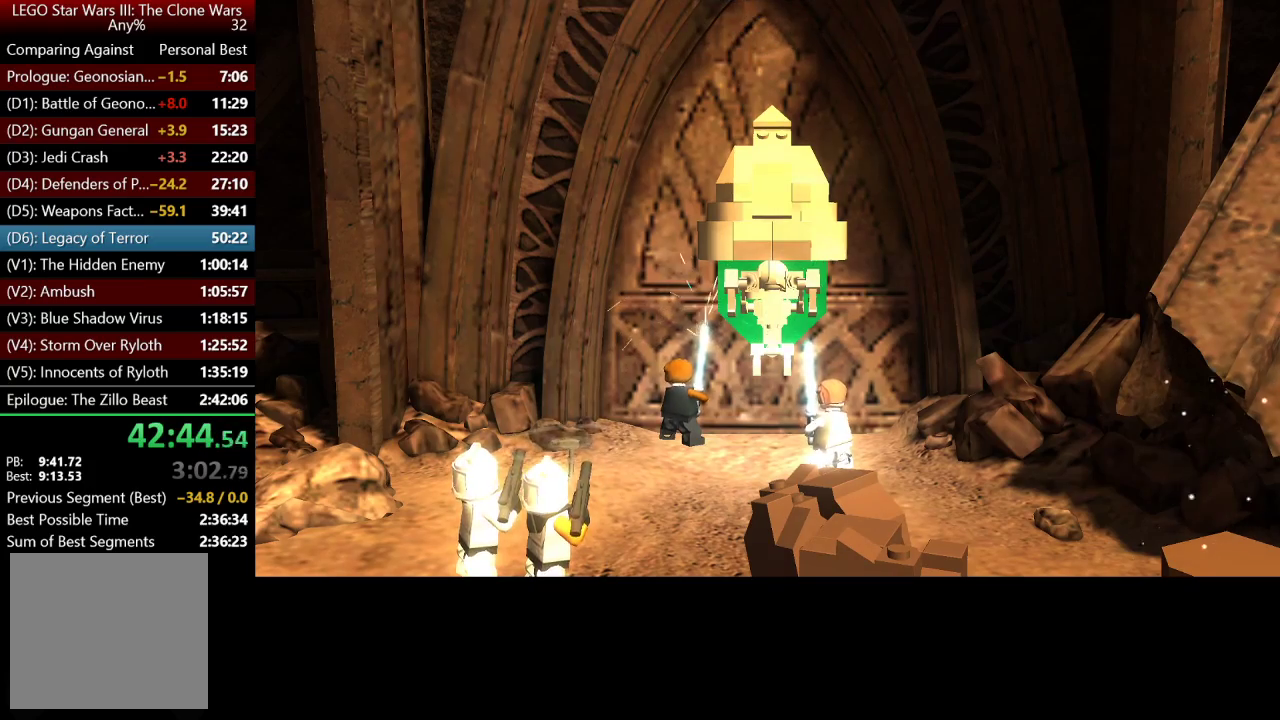
{"buttons": [], "left_stick": "center", "right_stick": "center", "events": []}
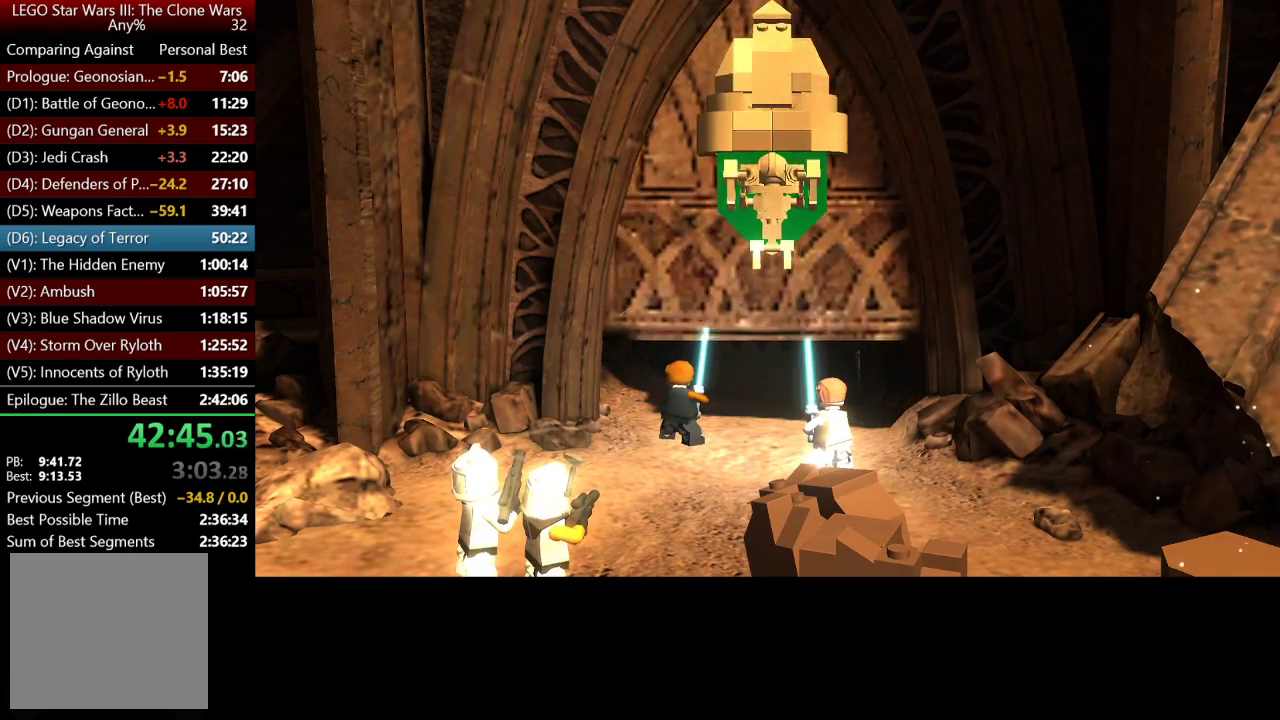
{"buttons": [], "left_stick": "center", "right_stick": "center", "events": []}
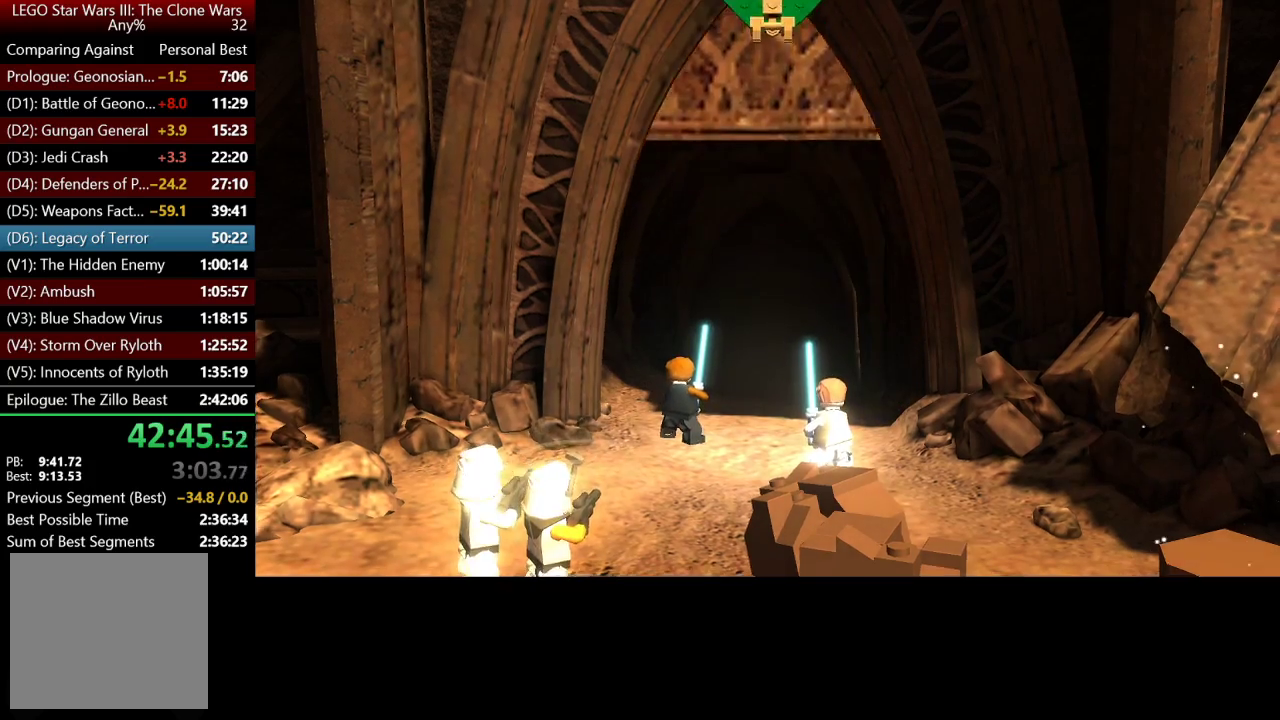
{"buttons": [], "left_stick": "center", "right_stick": "center", "events": []}
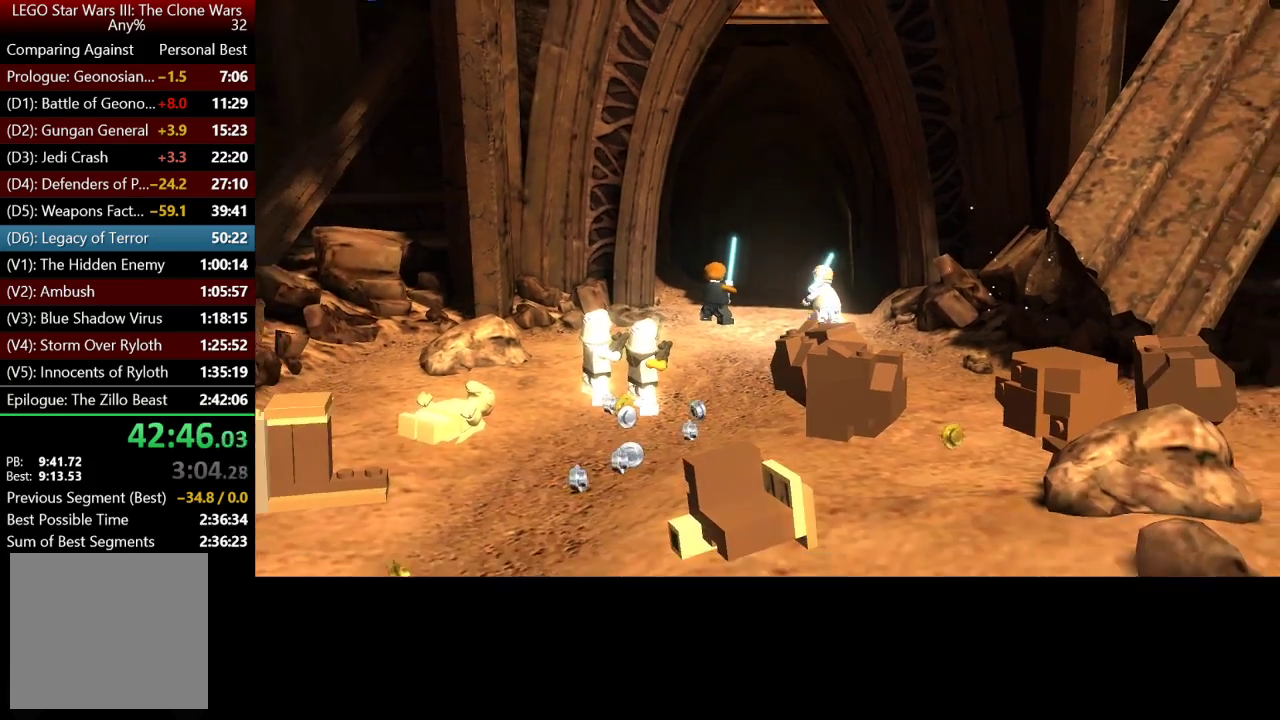
{"buttons": [], "left_stick": "center", "right_stick": "center", "events": []}
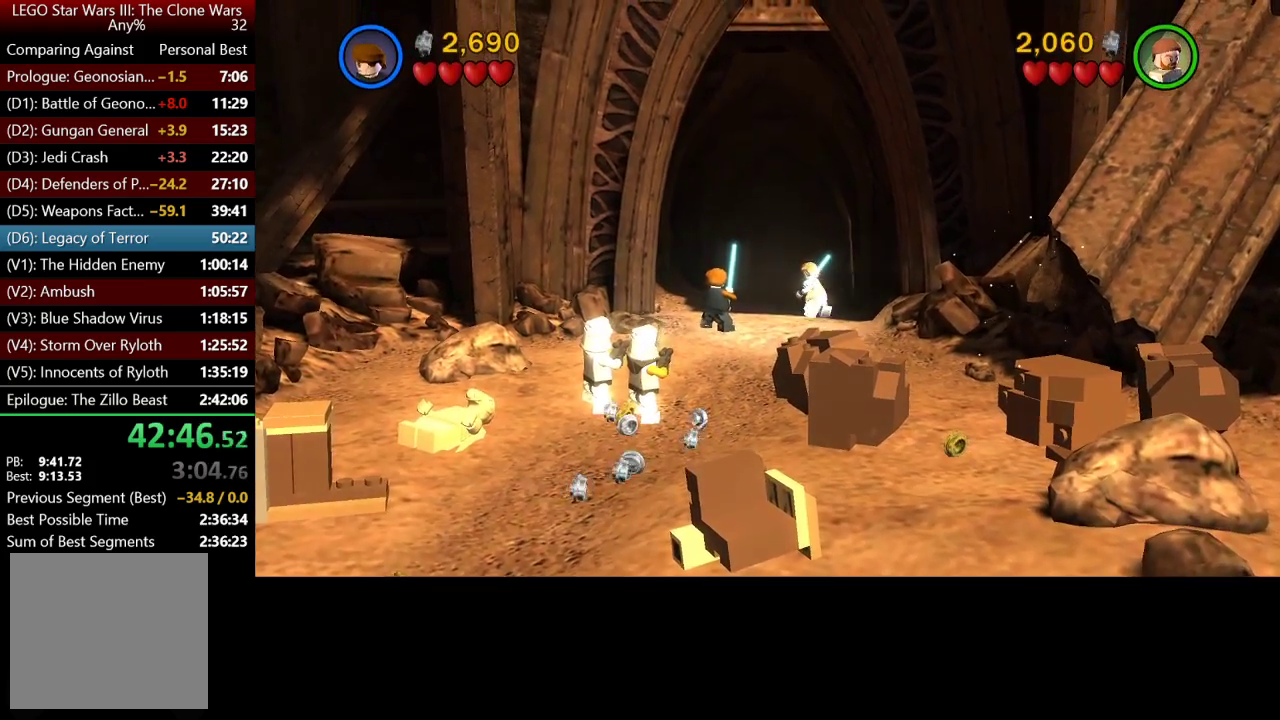
{"buttons": [], "left_stick": "up", "right_stick": "center", "events": [[133, "left_stick", "down"], [183, "left_stick", "down-left"], [300, "Y", "down"], [317, "left_stick", "down"], [367, "Y", "up"], [417, "left_stick", "up-right"], [500, "left_stick", "up"]]}
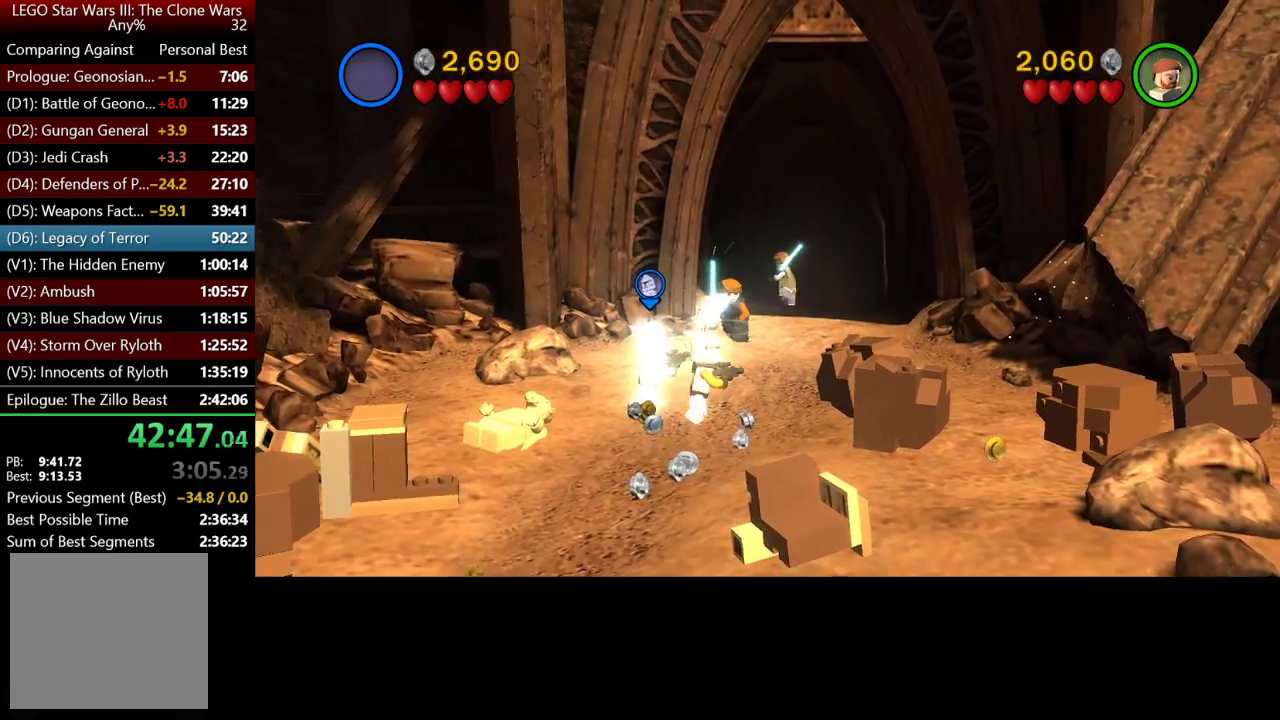
{"buttons": [], "left_stick": "up-right", "right_stick": "center", "events": [[317, "left_stick", "up-right"]]}
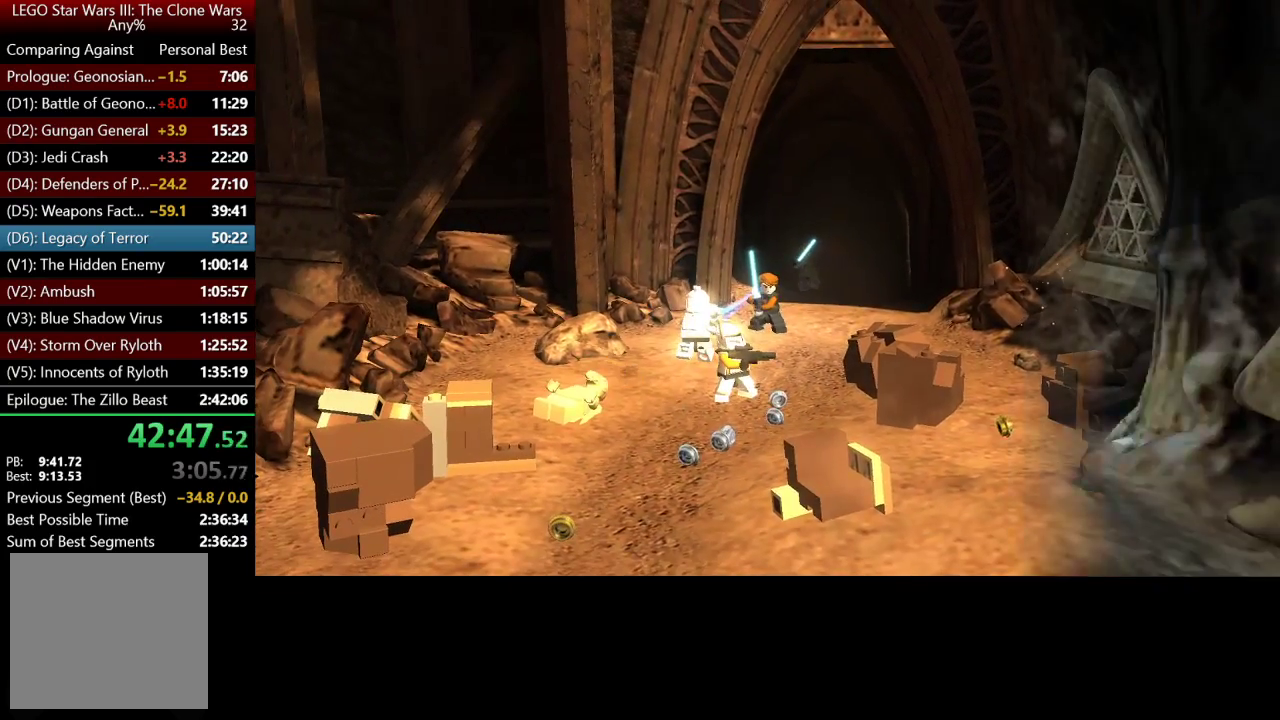
{"buttons": [], "left_stick": "up", "right_stick": "center", "events": [[50, "left_stick", "up"]]}
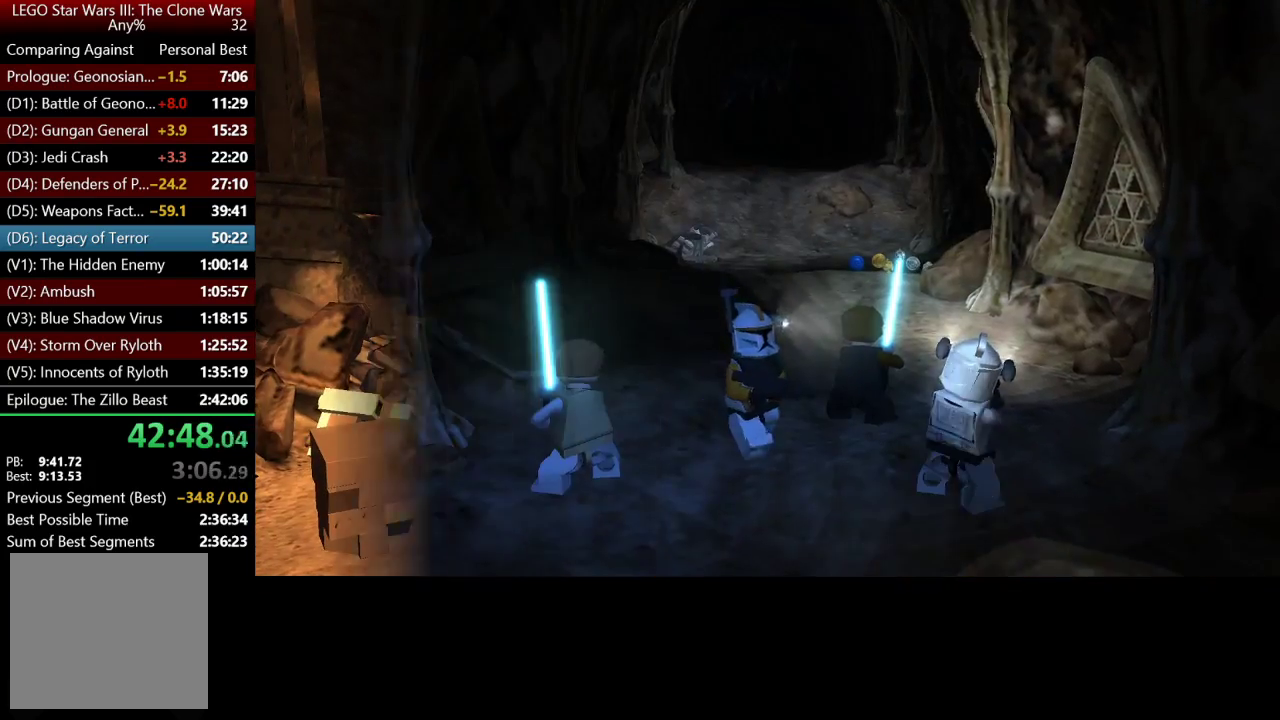
{"buttons": [], "left_stick": "up", "right_stick": "center", "events": []}
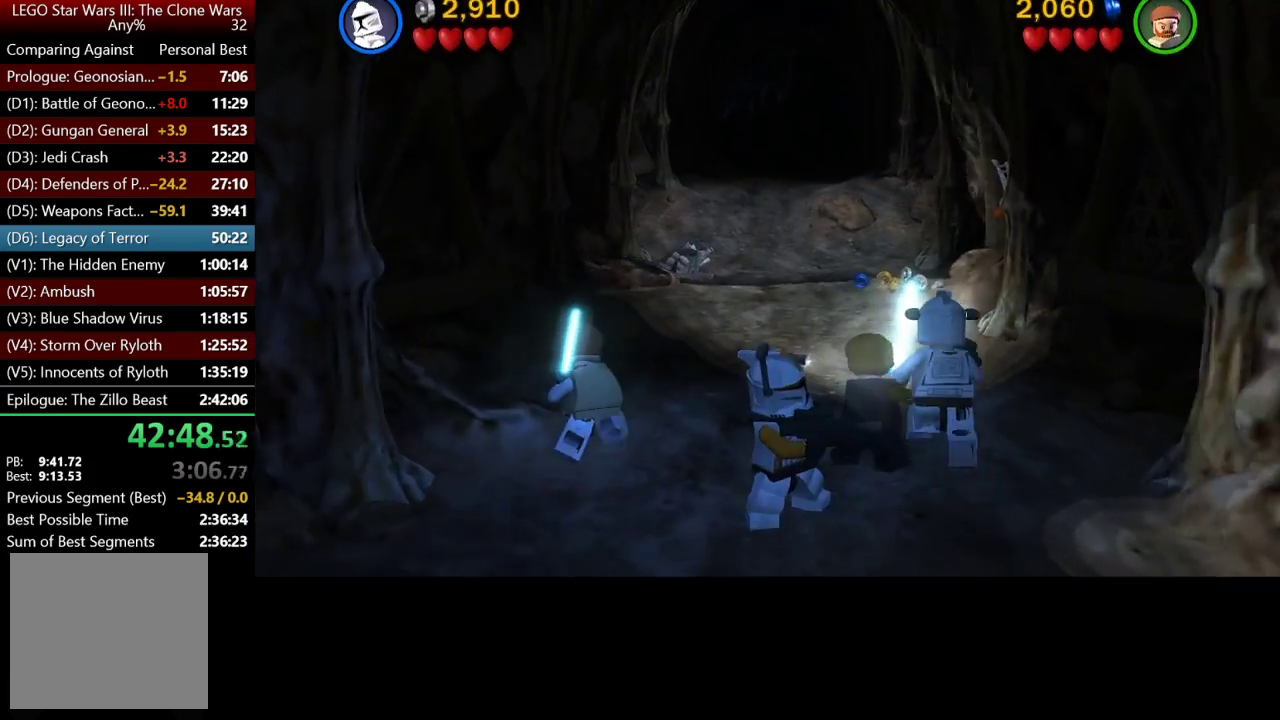
{"buttons": [], "left_stick": "up", "right_stick": "center", "events": []}
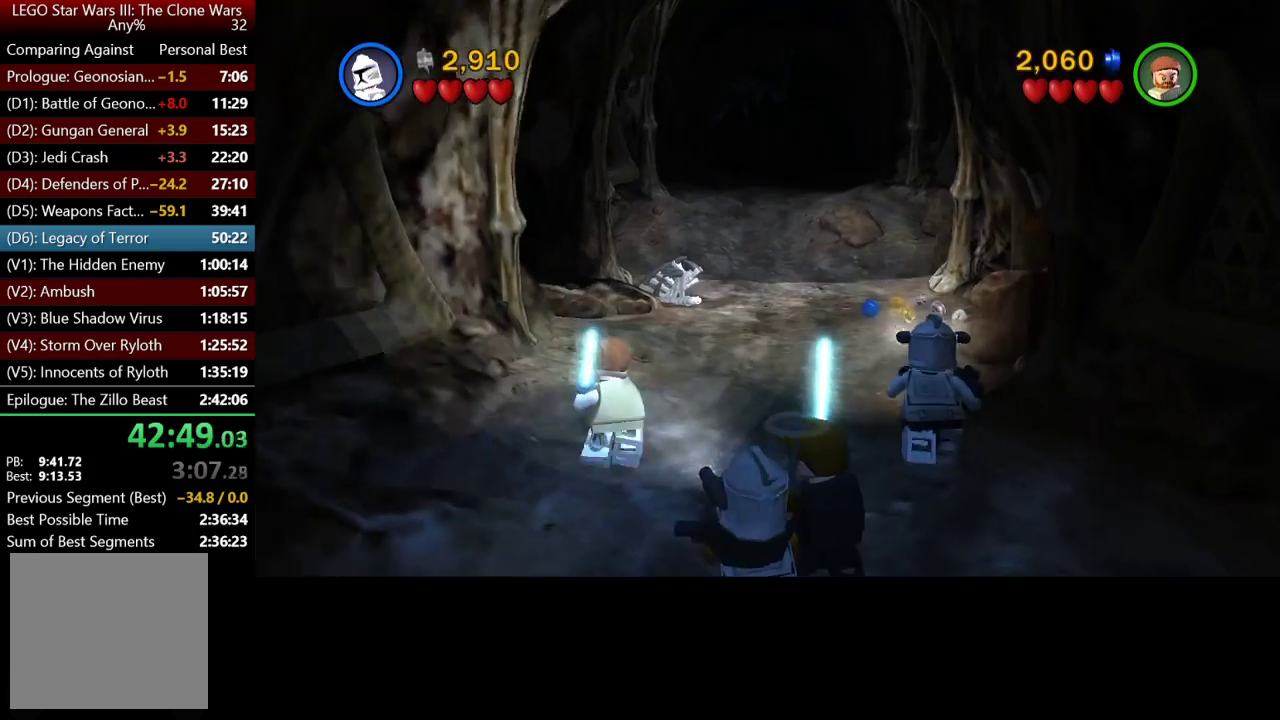
{"buttons": [], "left_stick": "up", "right_stick": "center", "events": []}
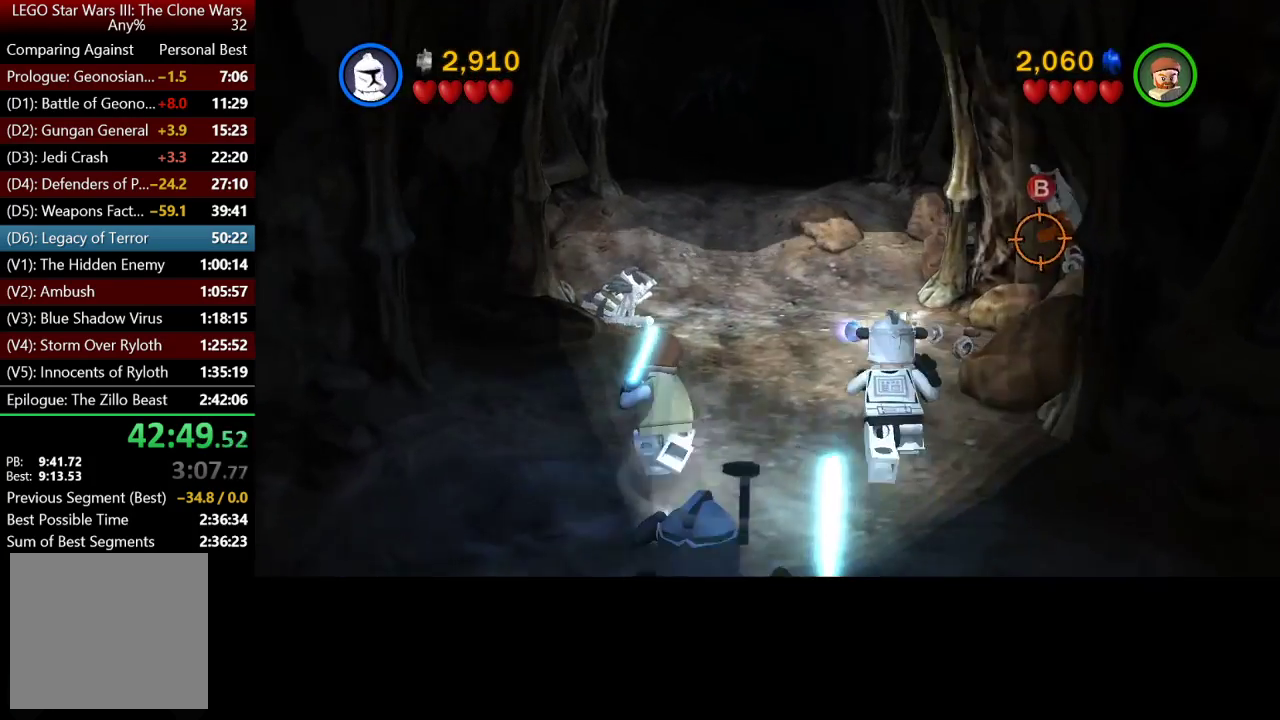
{"buttons": [], "left_stick": "up", "right_stick": "center", "events": []}
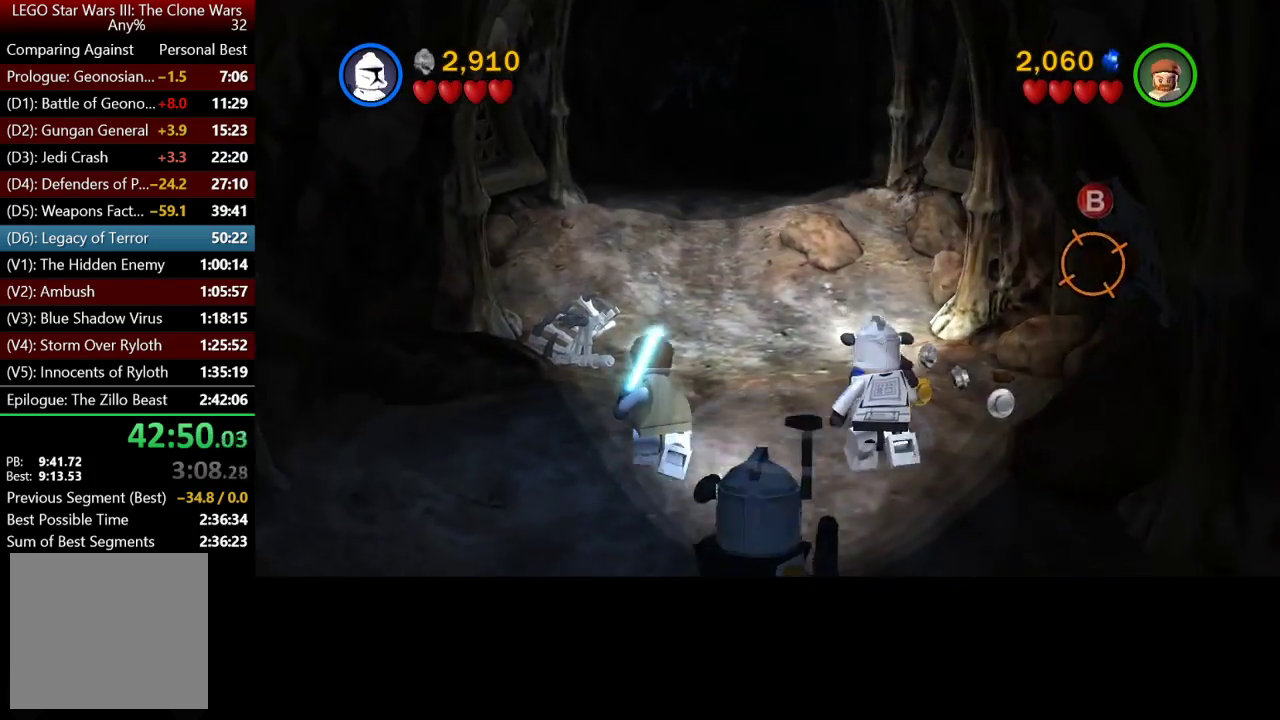
{"buttons": [], "left_stick": "up", "right_stick": "center", "events": []}
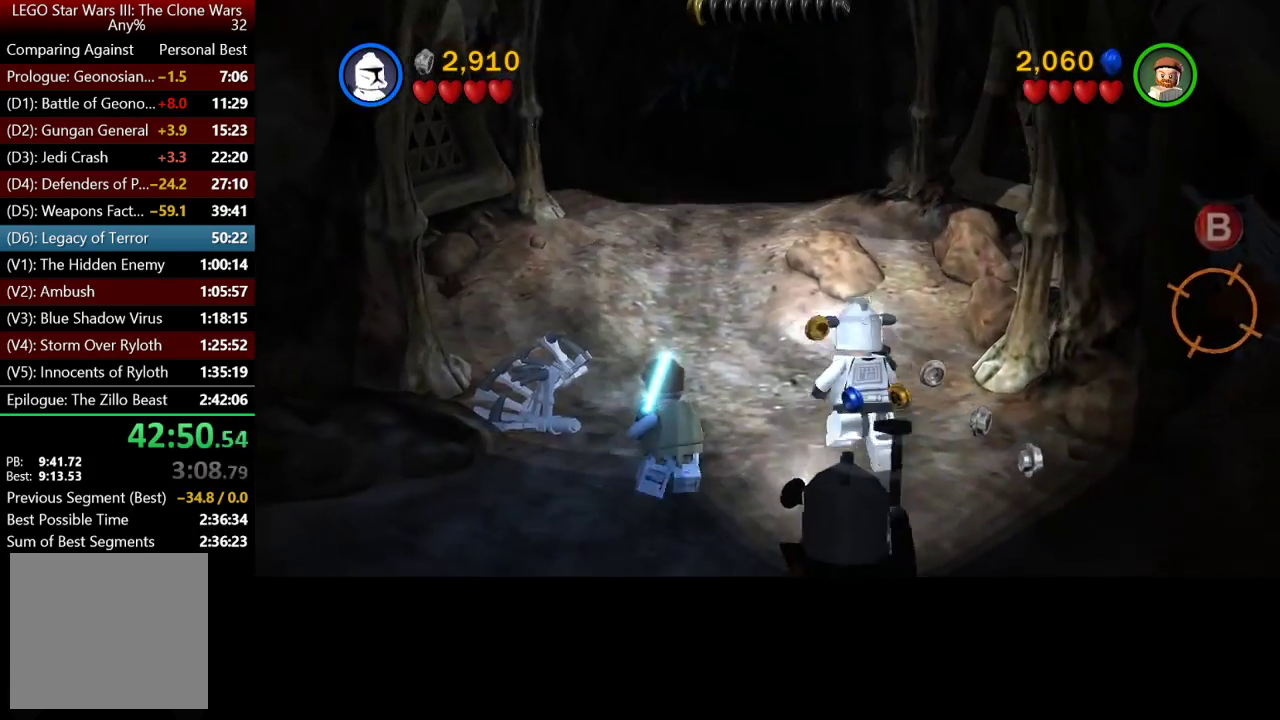
{"buttons": ["A"], "left_stick": "up", "right_stick": "center", "events": [[467, "A", "down"]]}
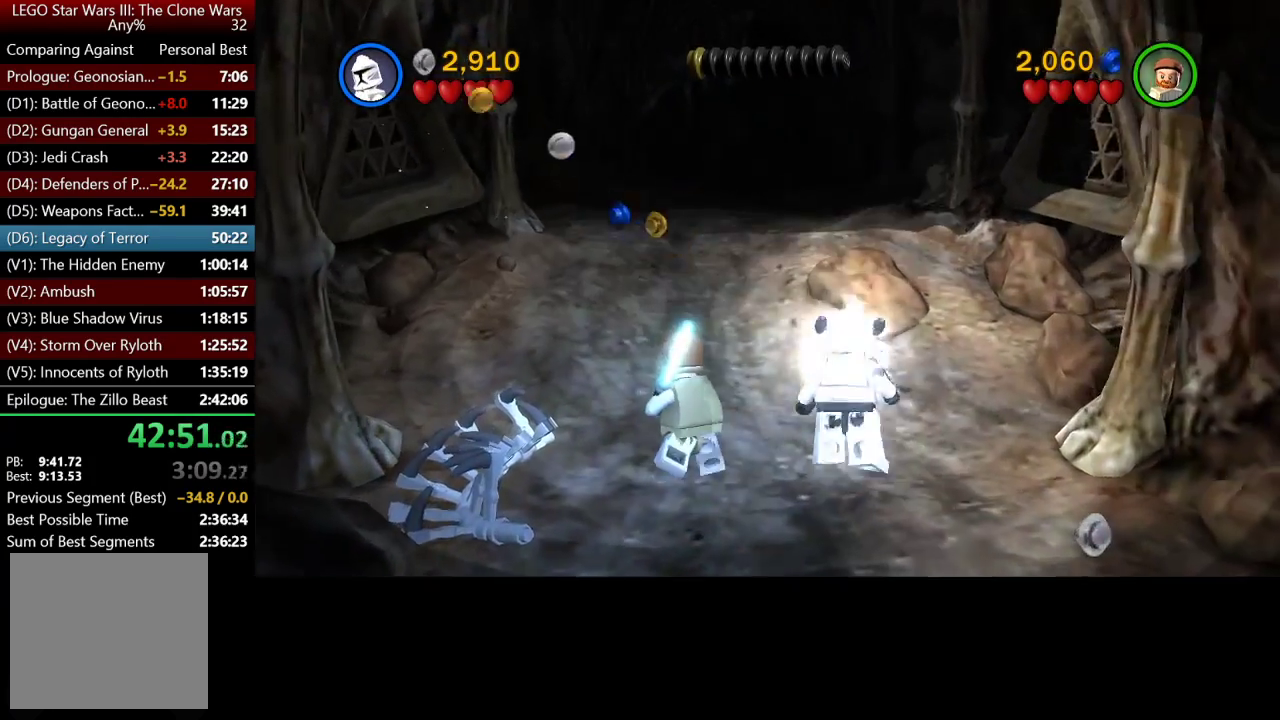
{"buttons": [], "left_stick": "up", "right_stick": "center", "events": [[167, "A", "up"]]}
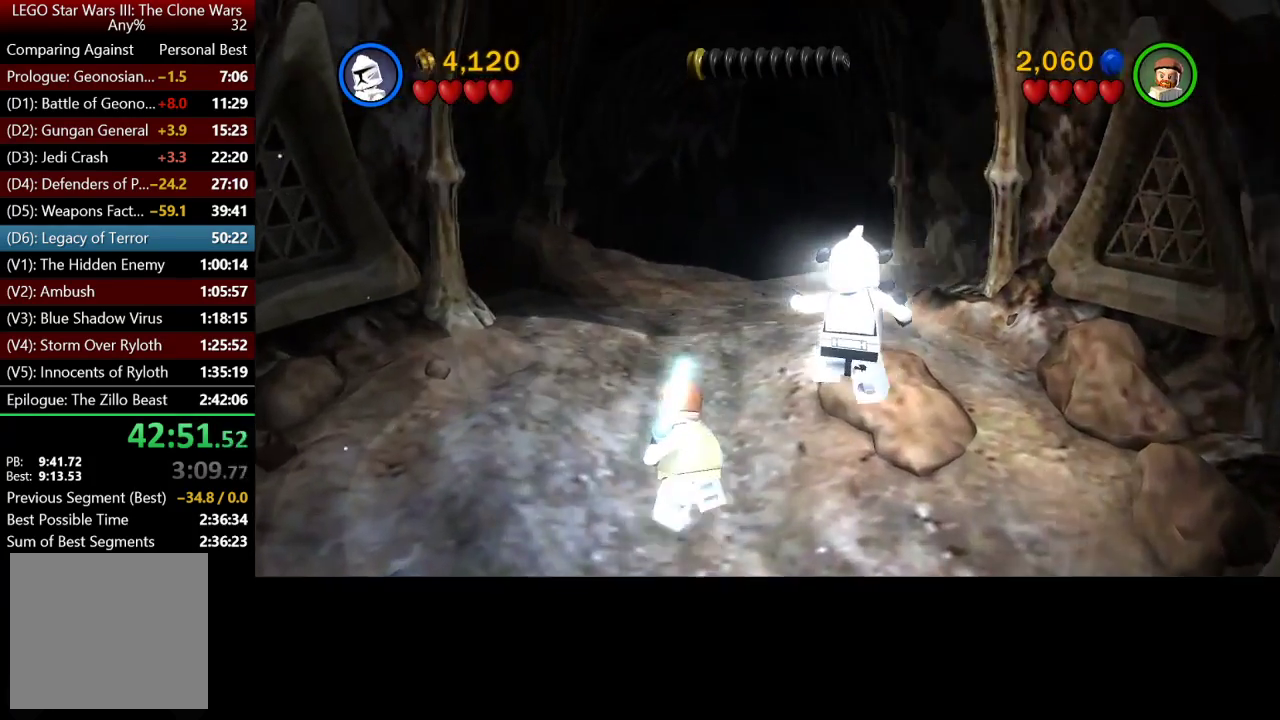
{"buttons": [], "left_stick": "up", "right_stick": "center", "events": [[167, "A", "down"], [233, "left_stick", "up-left"], [333, "A", "up"], [333, "left_stick", "up"]]}
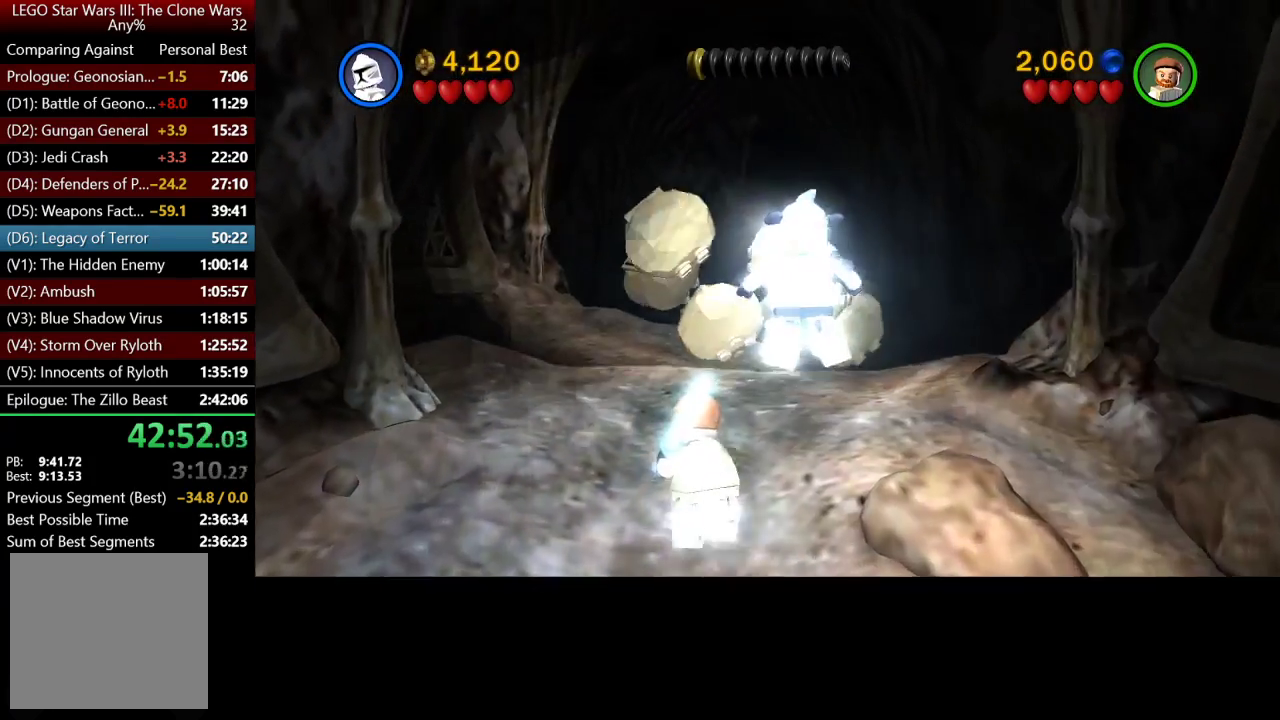
{"buttons": [], "left_stick": "up", "right_stick": "center", "events": []}
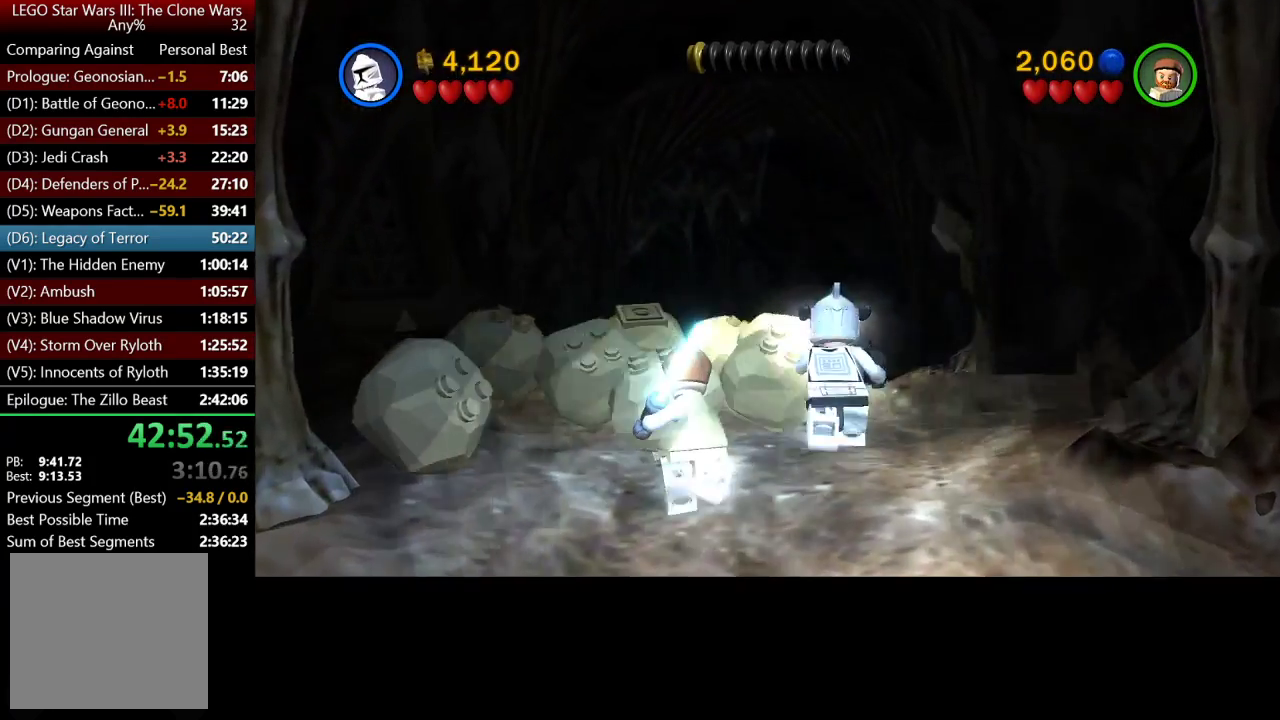
{"buttons": [], "left_stick": "up", "right_stick": "center", "events": [[83, "A", "down"], [267, "A", "up"]]}
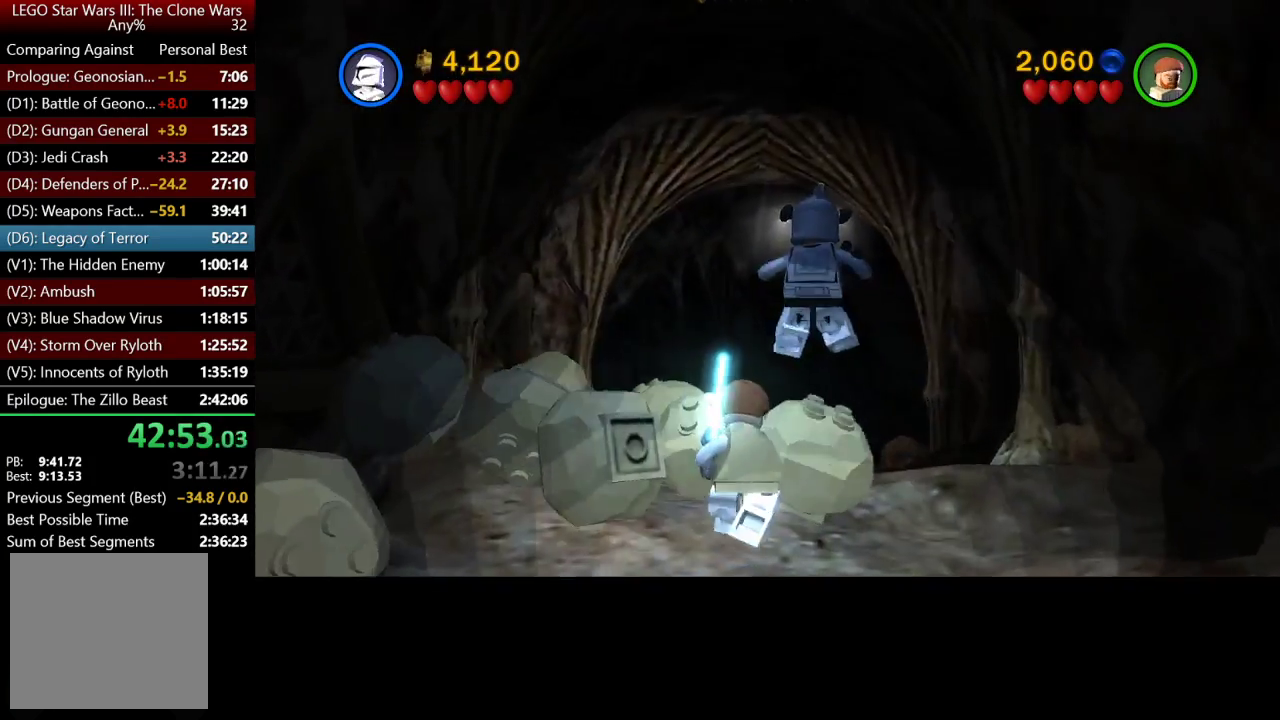
{"buttons": [], "left_stick": "up", "right_stick": "center", "events": []}
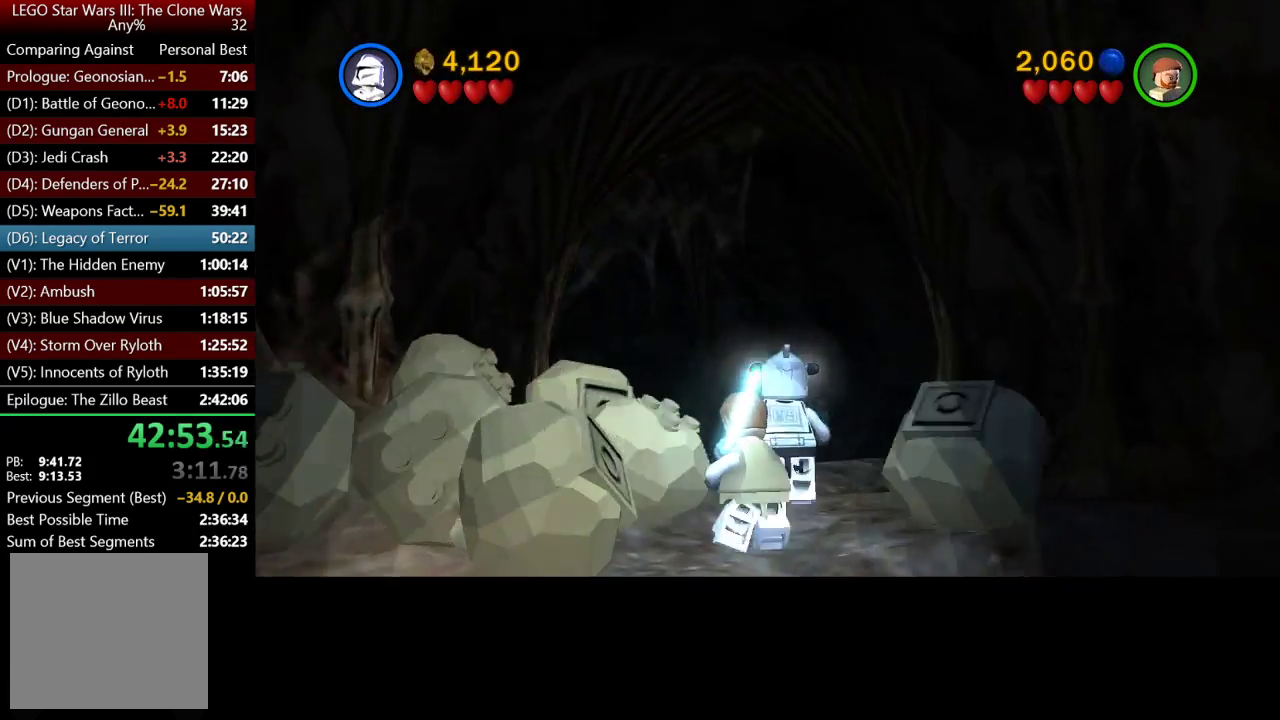
{"buttons": [], "left_stick": "up", "right_stick": "center", "events": [[400, "A", "down"], [467, "A", "up"]]}
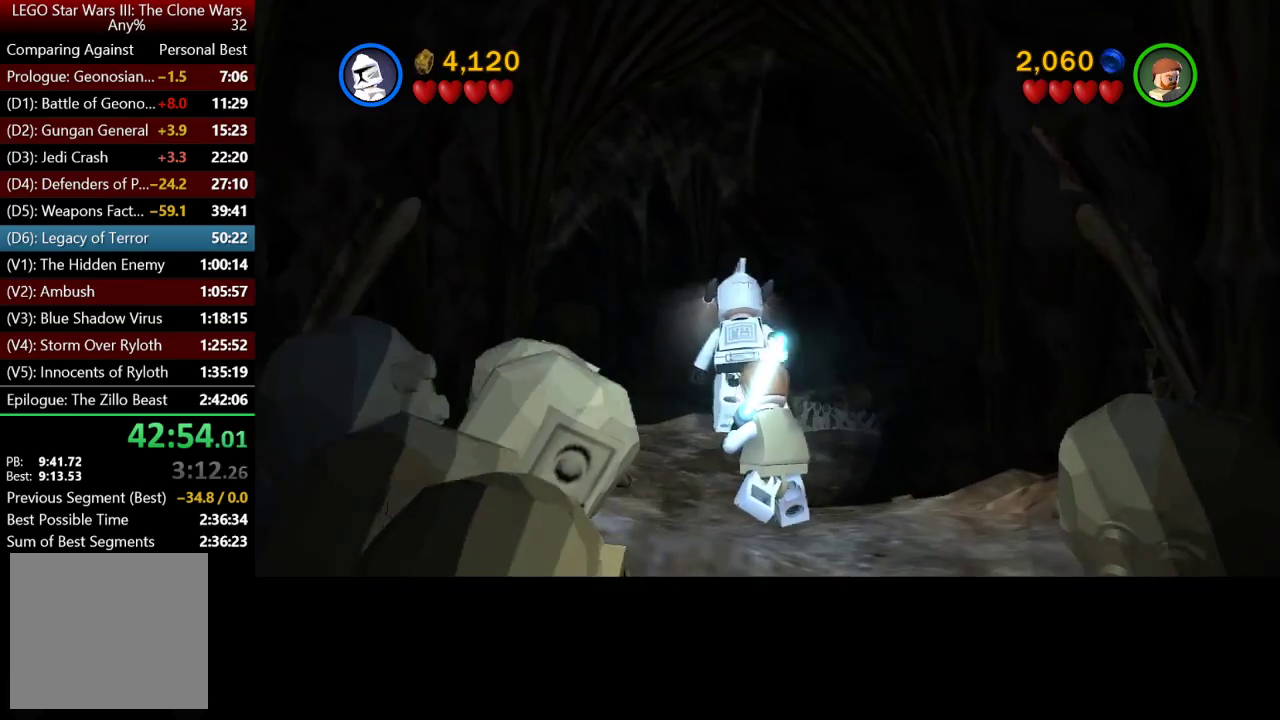
{"buttons": ["X"], "left_stick": "up-left", "right_stick": "center", "events": [[67, "X", "down"], [200, "X", "up"], [300, "X", "down"], [367, "X", "up"], [467, "left_stick", "up-left"], [500, "X", "down"]]}
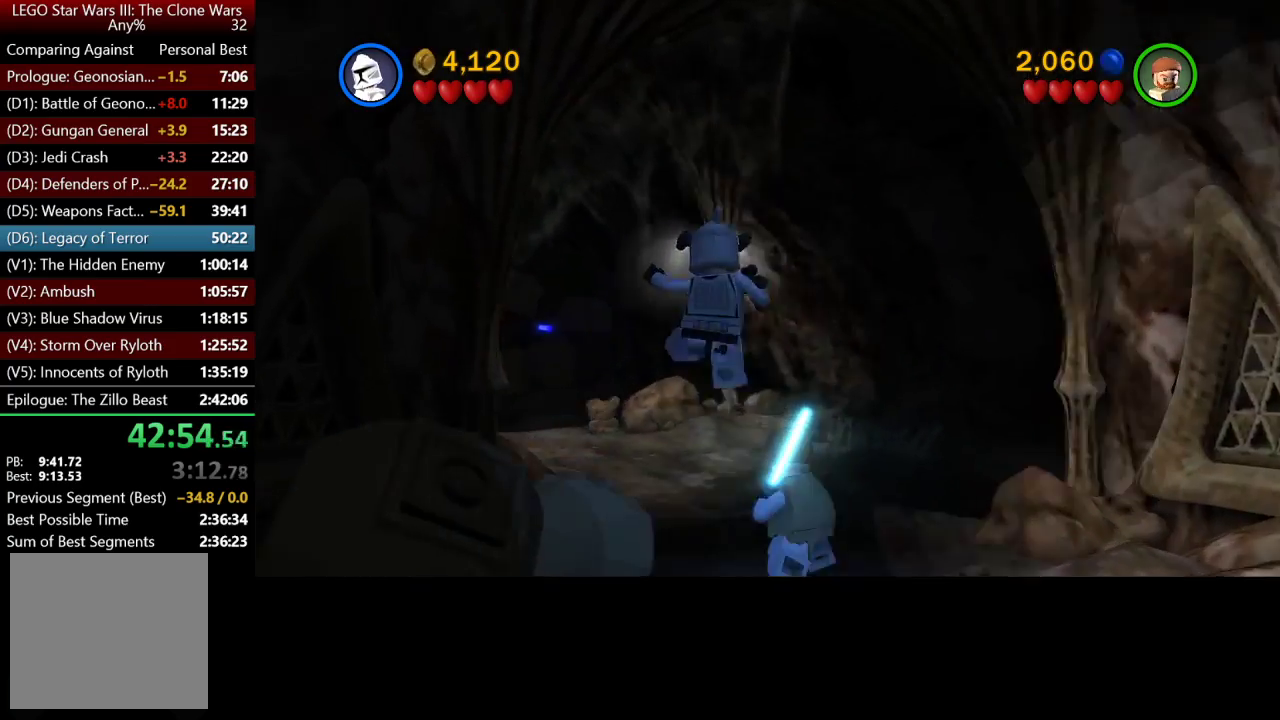
{"buttons": [], "left_stick": "up-left", "right_stick": "center", "events": [[133, "X", "up"], [300, "X", "down"], [433, "X", "up"]]}
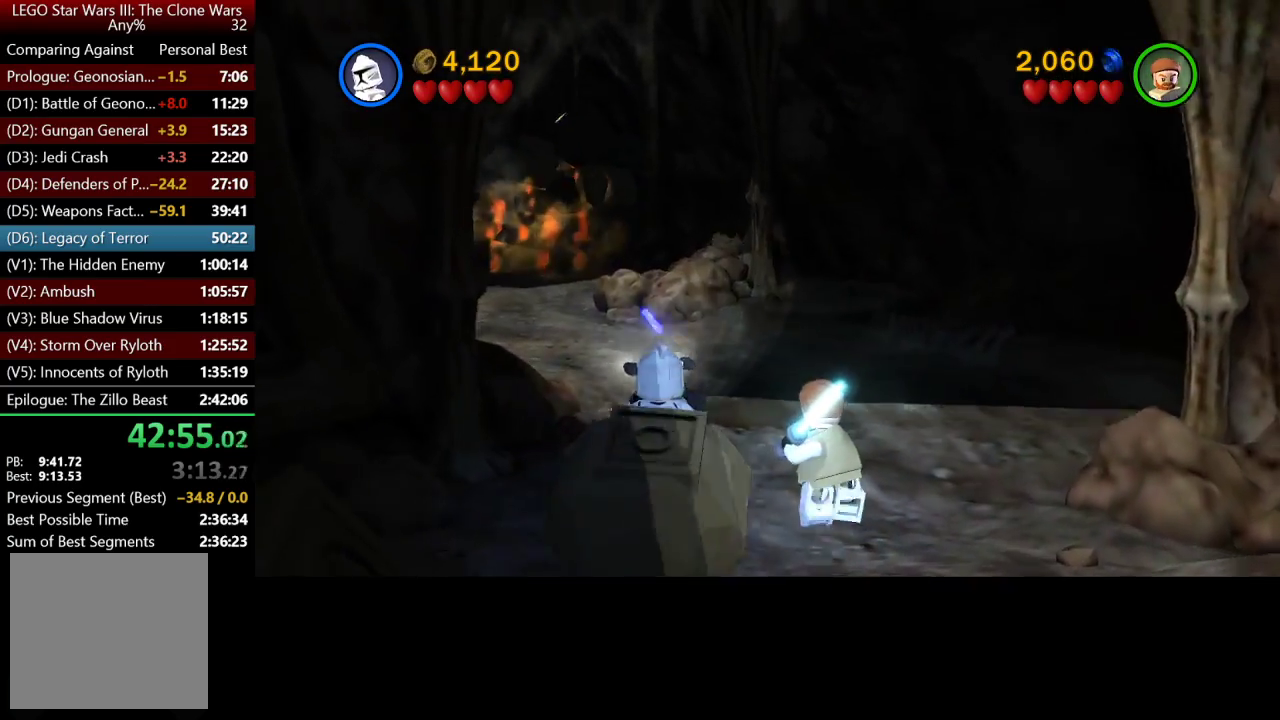
{"buttons": ["X"], "left_stick": "up-left", "right_stick": "center", "events": [[33, "X", "down"], [133, "X", "up"], [183, "left_stick", "up"], [317, "left_stick", "up-left"], [500, "X", "down"]]}
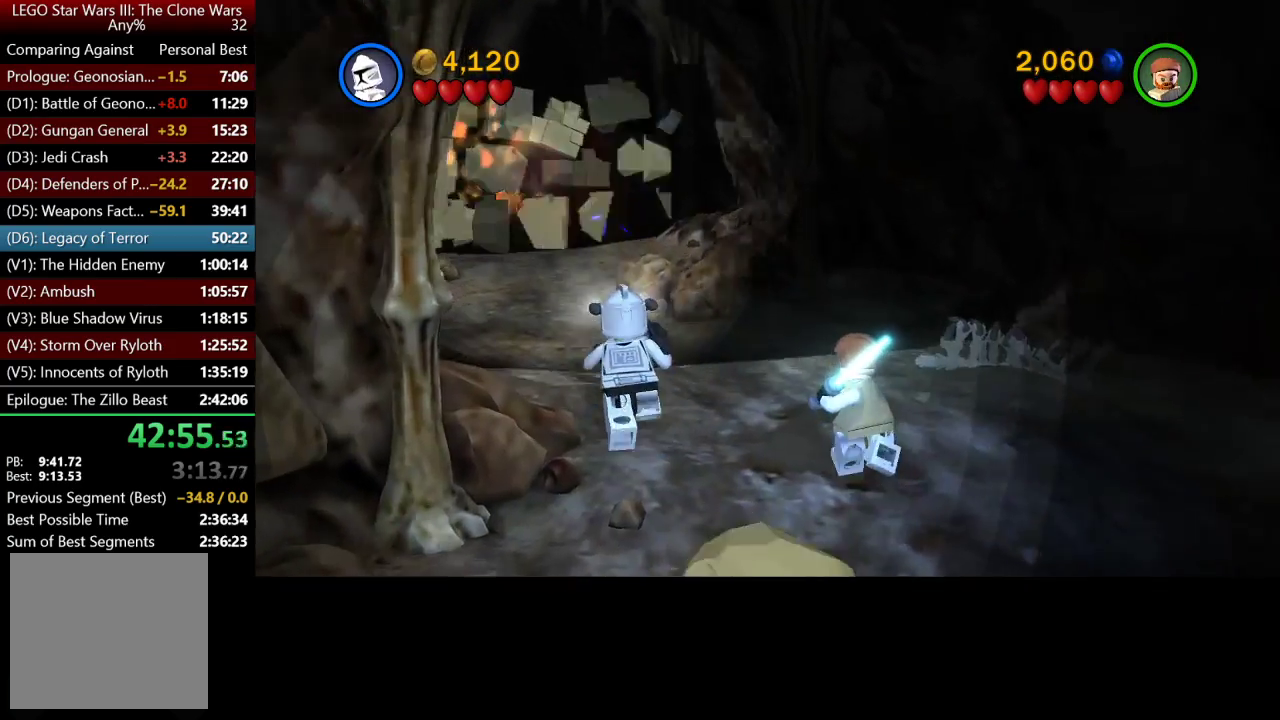
{"buttons": [], "left_stick": "up-left", "right_stick": "center", "events": [[133, "X", "up"]]}
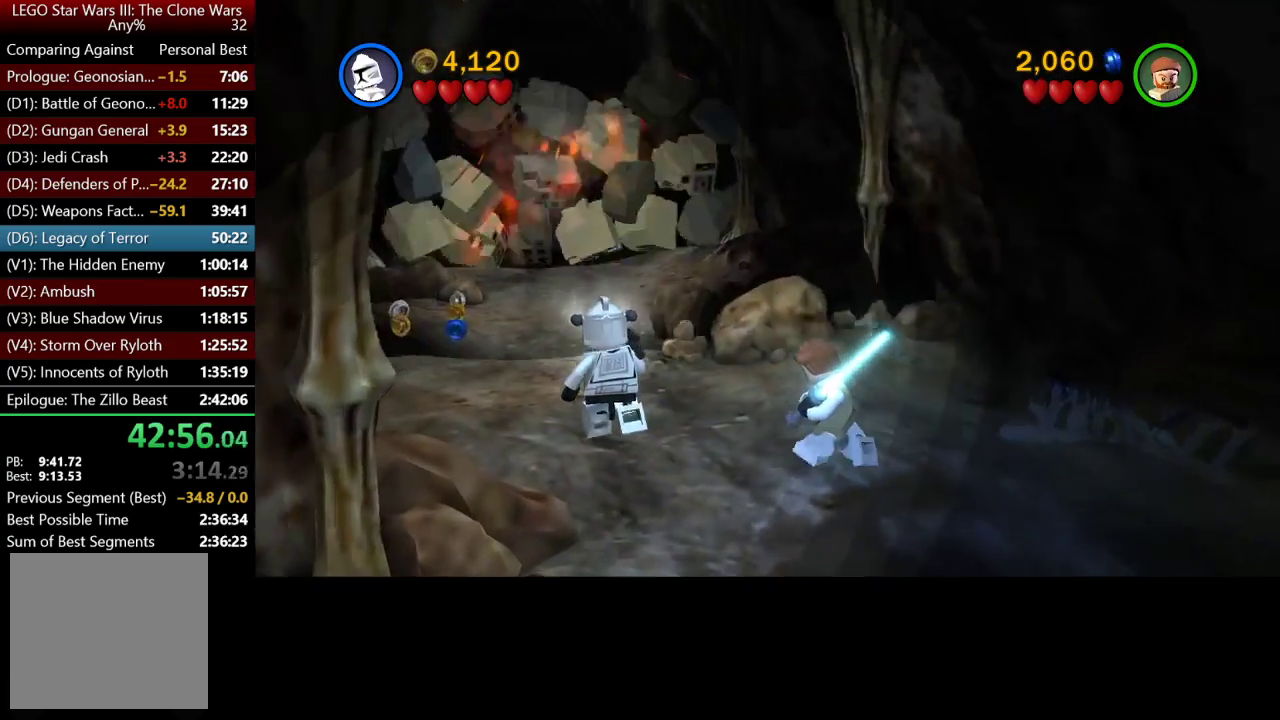
{"buttons": [], "left_stick": "up", "right_stick": "center", "events": [[67, "A", "down"], [150, "left_stick", "up"], [267, "A", "up"]]}
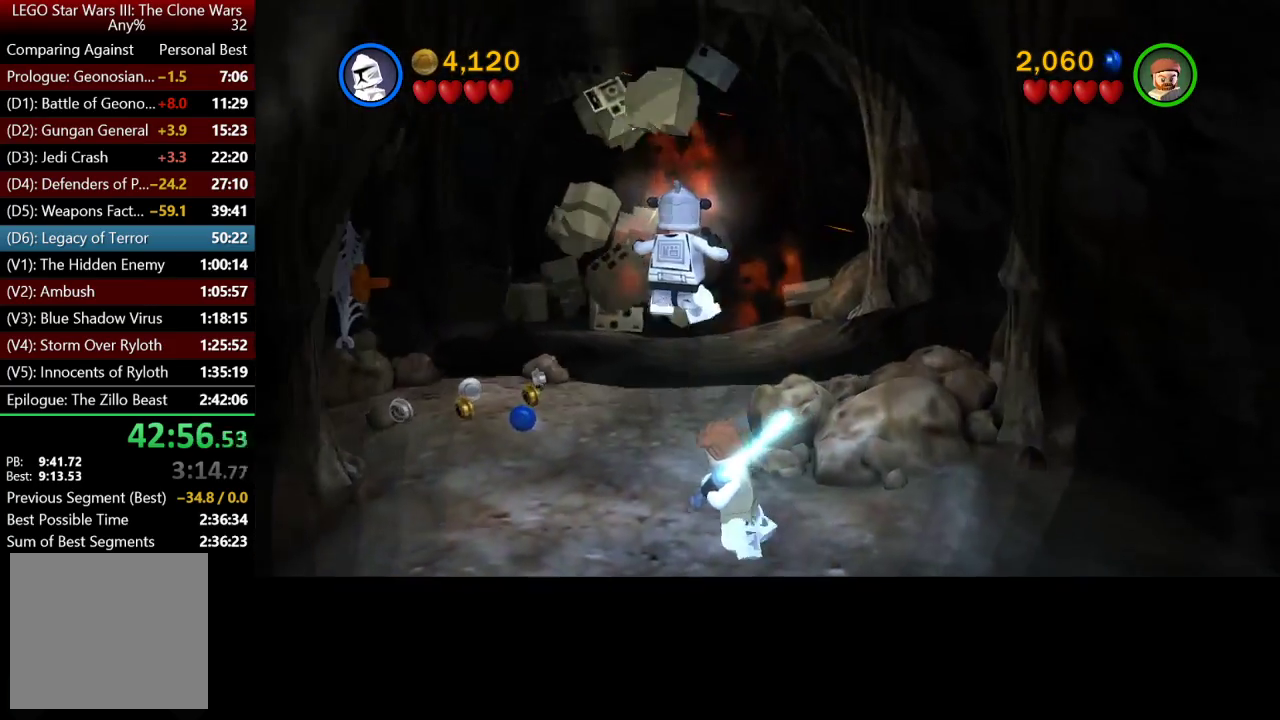
{"buttons": ["A"], "left_stick": "up", "right_stick": "center", "events": [[467, "A", "down"]]}
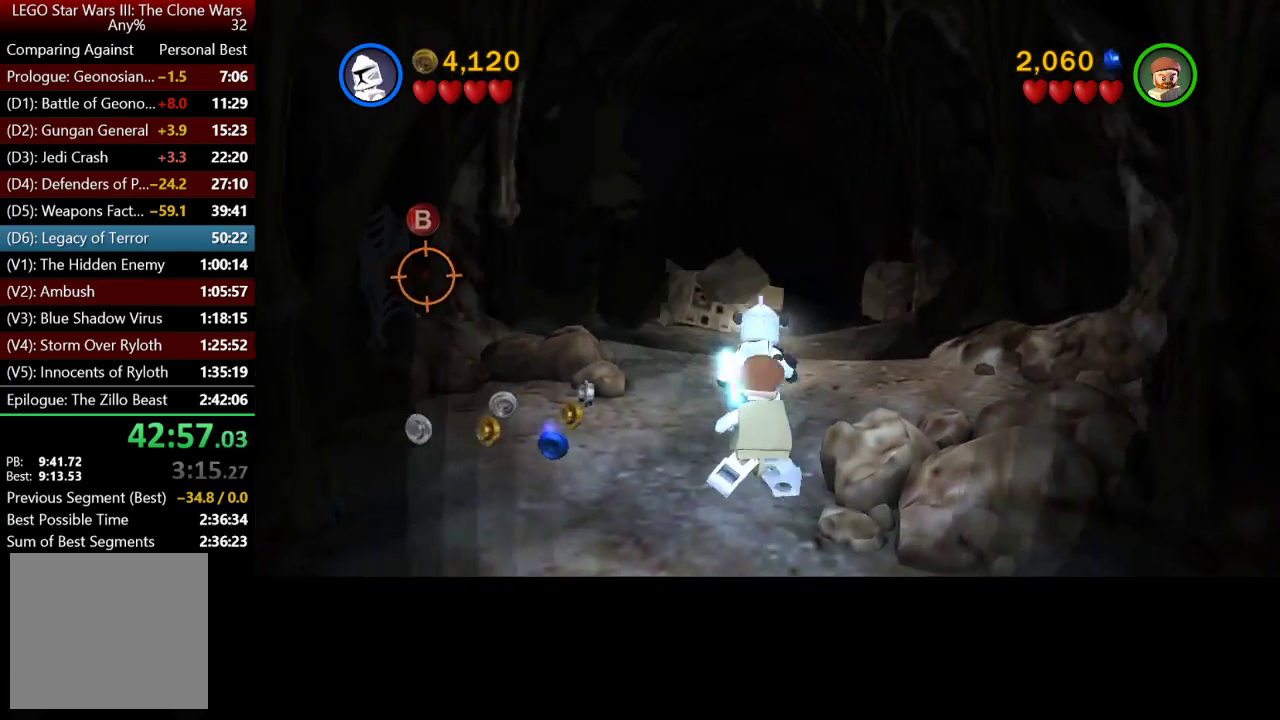
{"buttons": [], "left_stick": "up", "right_stick": "center", "events": [[33, "A", "up"]]}
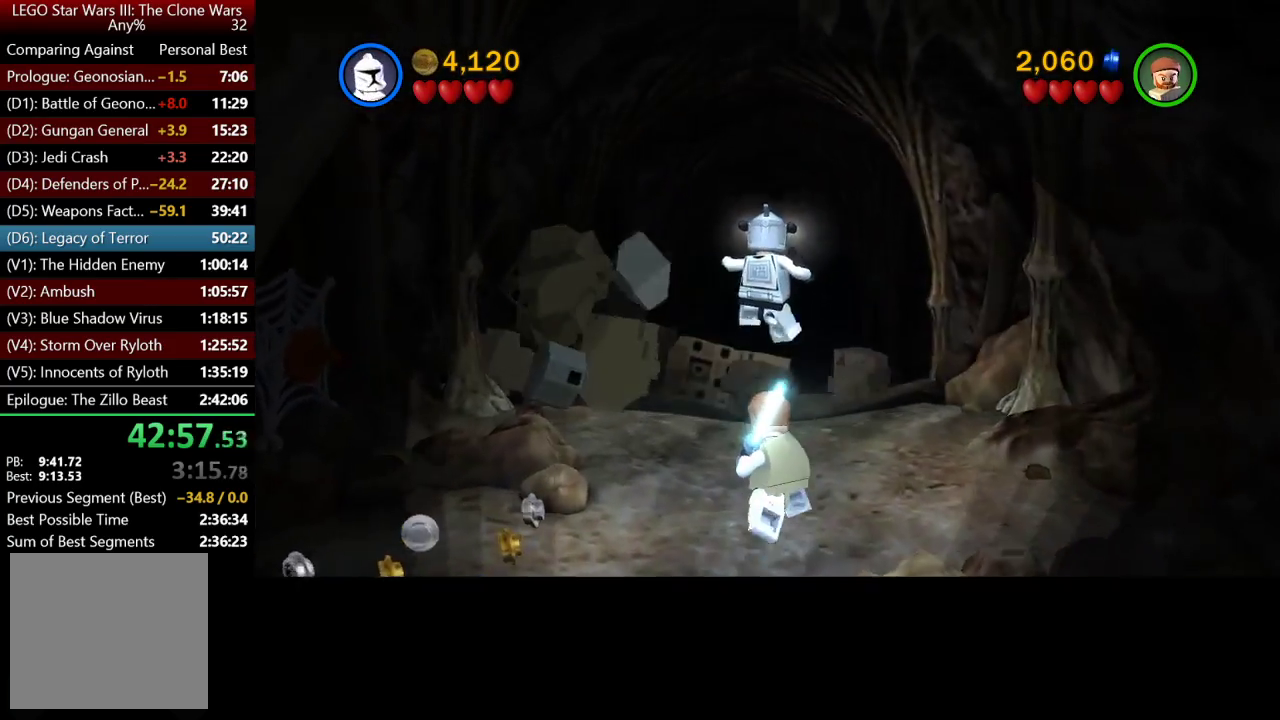
{"buttons": [], "left_stick": "up", "right_stick": "center", "events": [[300, "A", "down"], [450, "A", "up"]]}